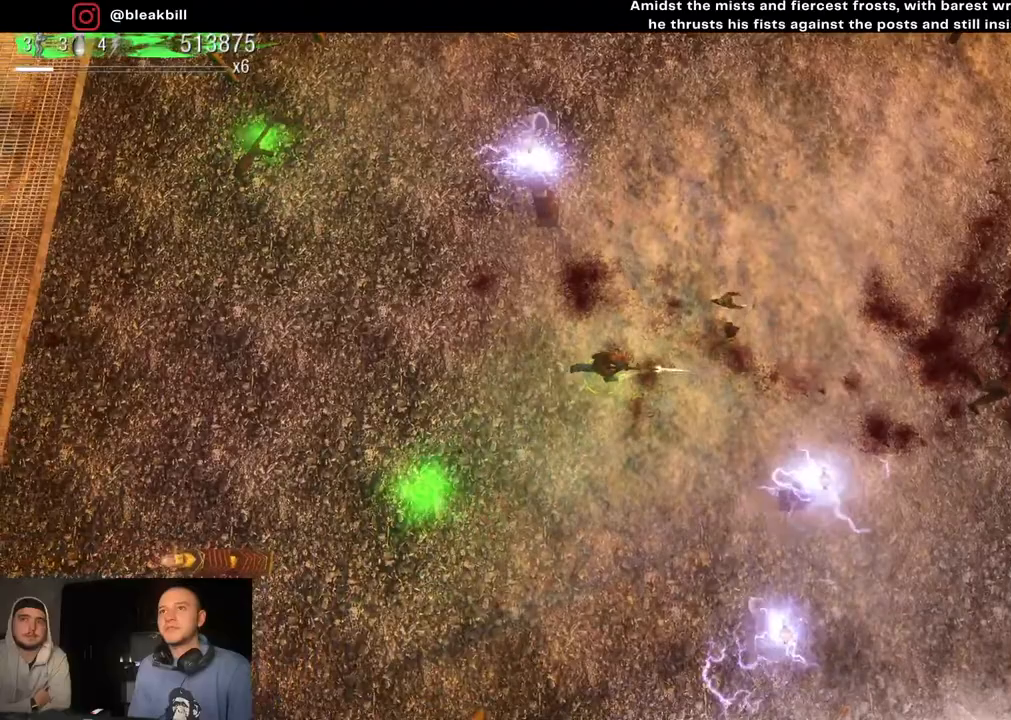
Gameplay with a controller (PlayStation layout); each line is a JSON object with the inputs held at the frame after it. "events" lists button and stick changes between this image and that frame as [ms after this image, input, new state], when the widget could be followed in between.
{"buttons": [], "left_stick": "up", "right_stick": "right", "events": [[350, "left_stick", "up-left"], [450, "left_stick", "up"]]}
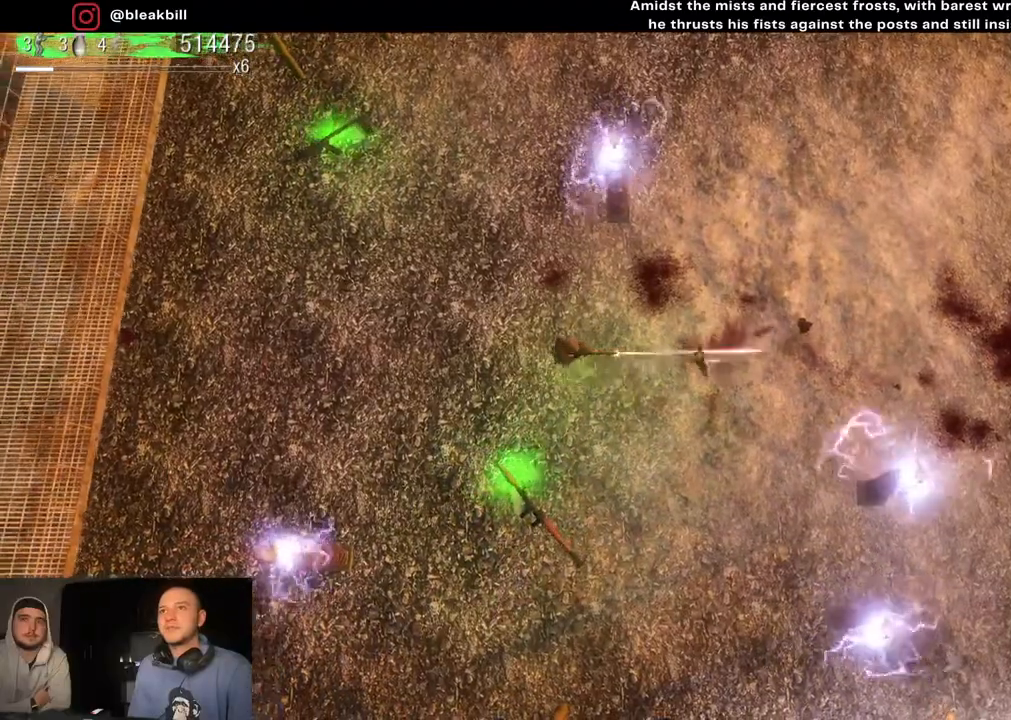
{"buttons": [], "left_stick": "right", "right_stick": "right", "events": [[33, "left_stick", "up-right"], [217, "left_stick", "right"]]}
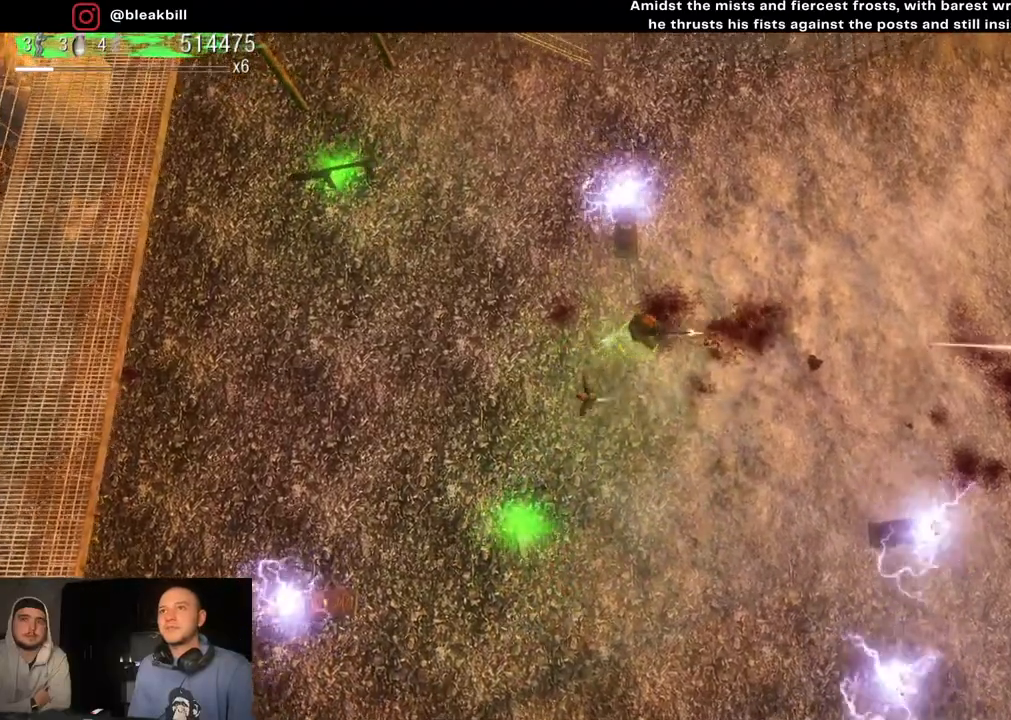
{"buttons": [], "left_stick": "down-left", "right_stick": "right", "events": [[83, "left_stick", "down-right"], [300, "left_stick", "down"], [400, "left_stick", "down-left"]]}
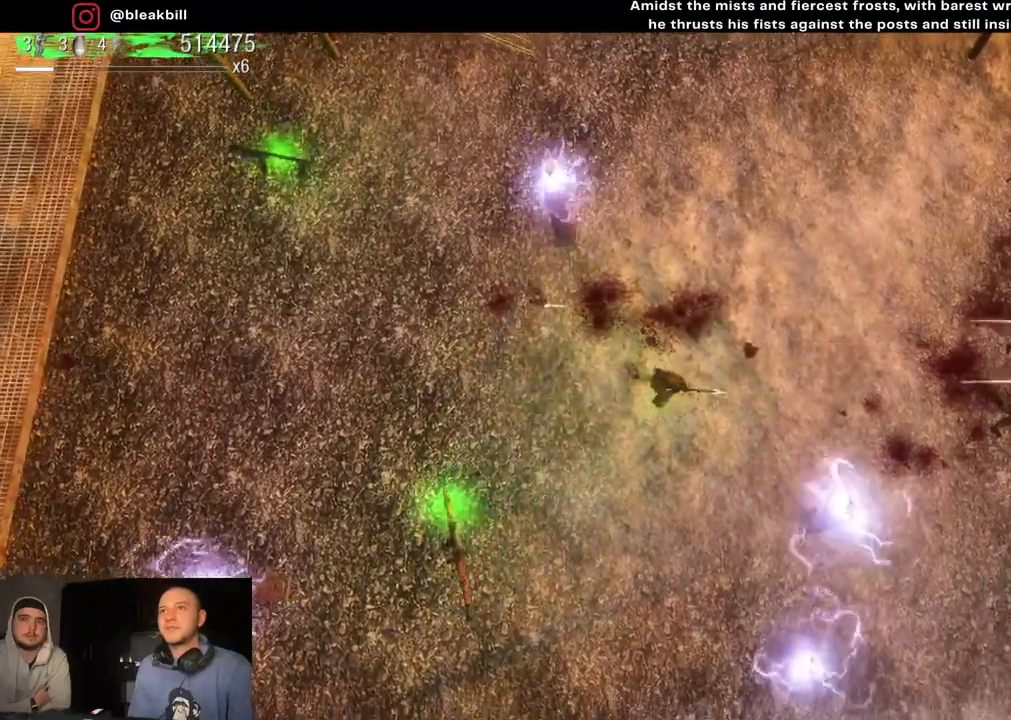
{"buttons": [], "left_stick": "up", "right_stick": "right", "events": [[33, "left_stick", "left"], [133, "left_stick", "up-left"], [417, "left_stick", "up"]]}
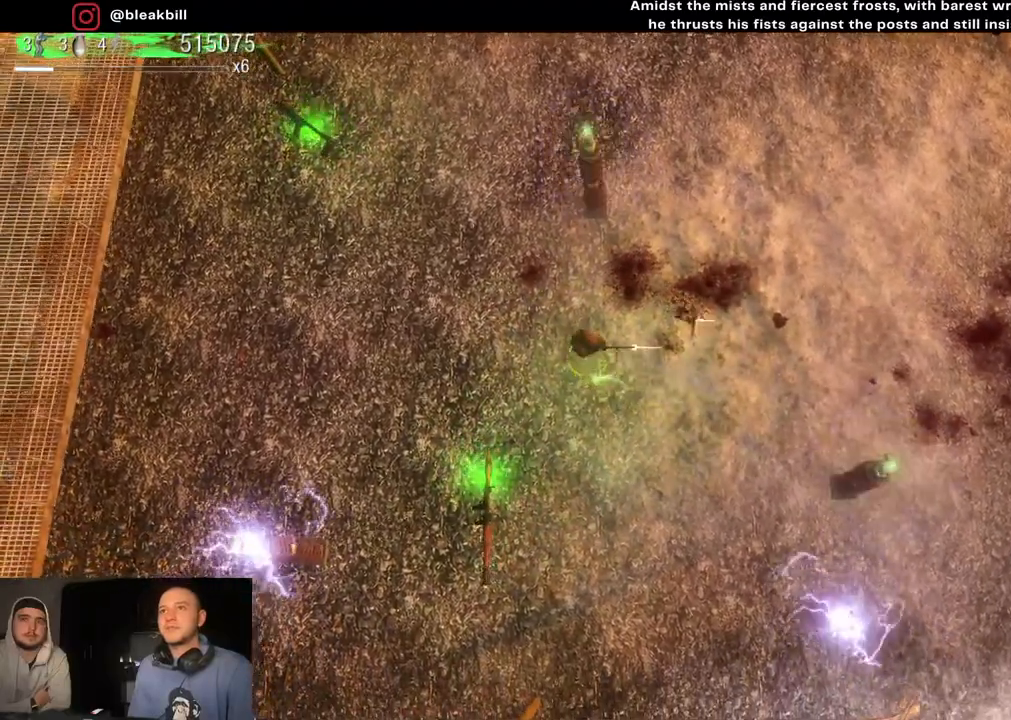
{"buttons": [], "left_stick": "down-right", "right_stick": "right", "events": [[17, "left_stick", "up-right"], [200, "left_stick", "right"], [300, "left_stick", "down-right"]]}
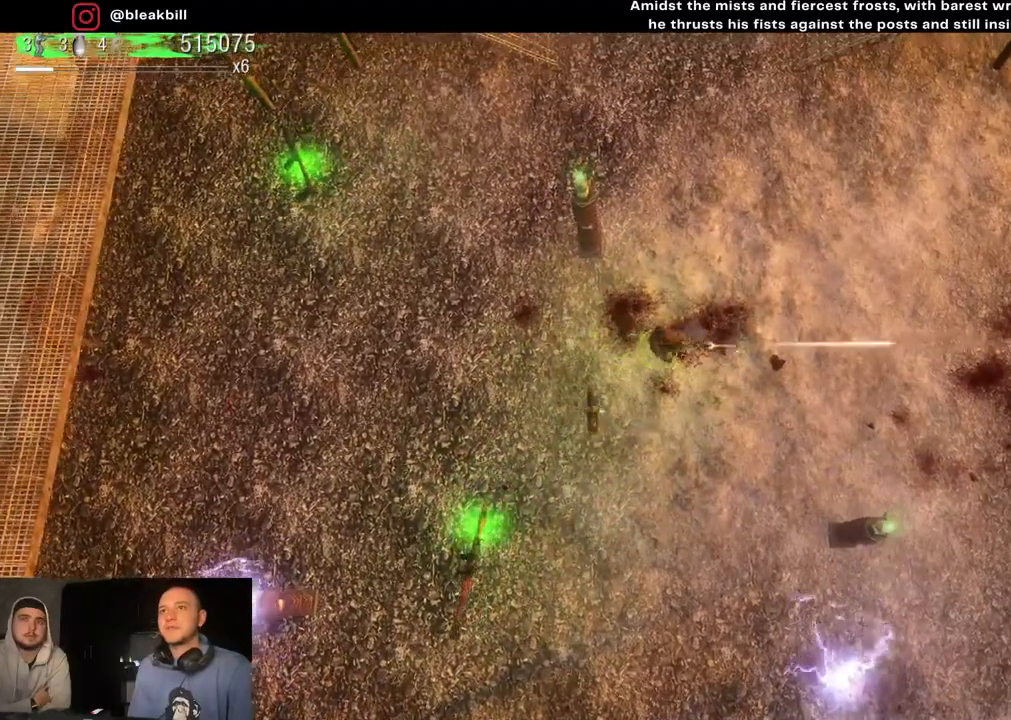
{"buttons": [], "left_stick": "up", "right_stick": "right", "events": [[133, "left_stick", "down-left"], [217, "left_stick", "left"], [333, "left_stick", "up-left"], [483, "left_stick", "up"]]}
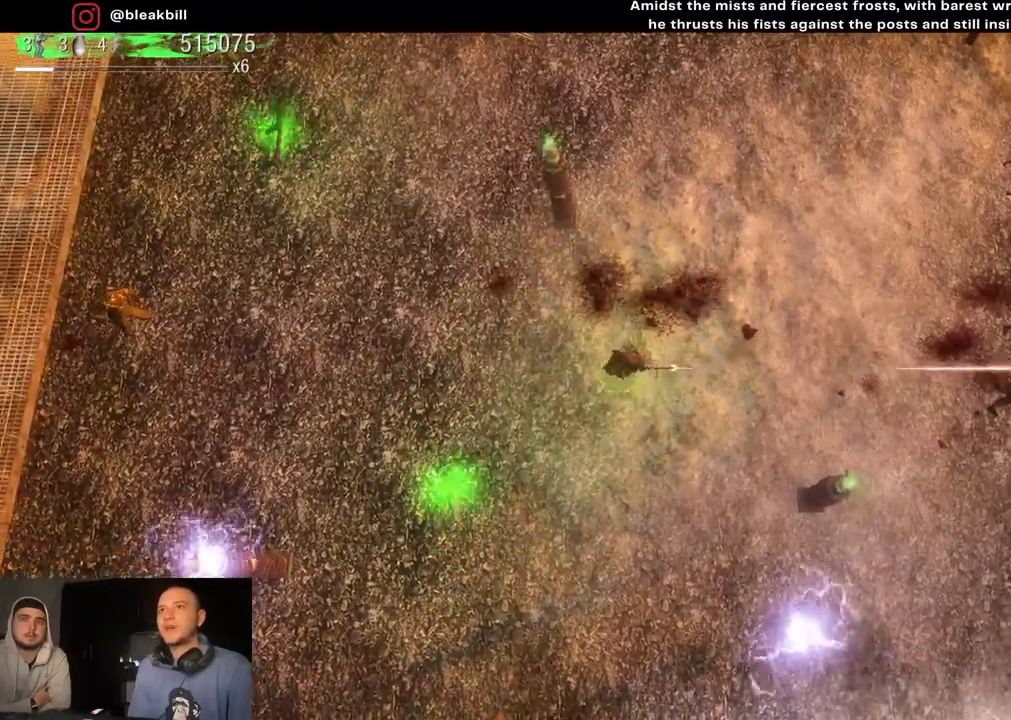
{"buttons": [], "left_stick": "down-right", "right_stick": "right", "events": [[150, "left_stick", "up-right"], [300, "left_stick", "right"], [400, "left_stick", "down-right"]]}
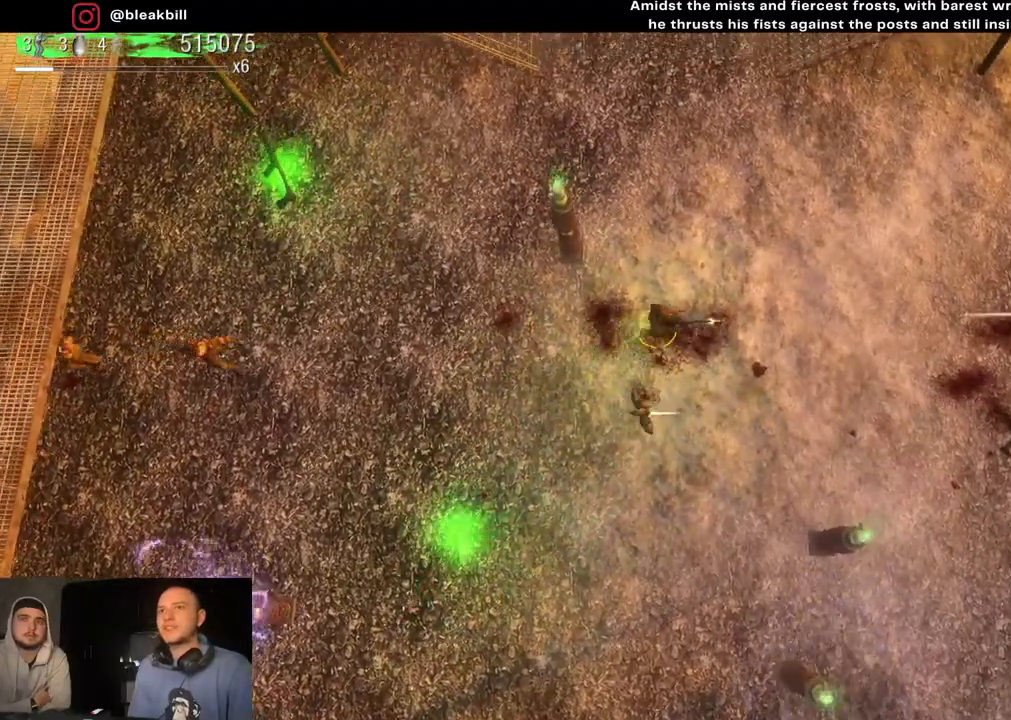
{"buttons": [], "left_stick": "up-right", "right_stick": "up-left", "events": [[67, "left_stick", "down-left"], [283, "left_stick", "up-left"], [333, "left_stick", "center"], [333, "right_stick", "center"], [383, "right_stick", "up-left"], [417, "left_stick", "up-right"]]}
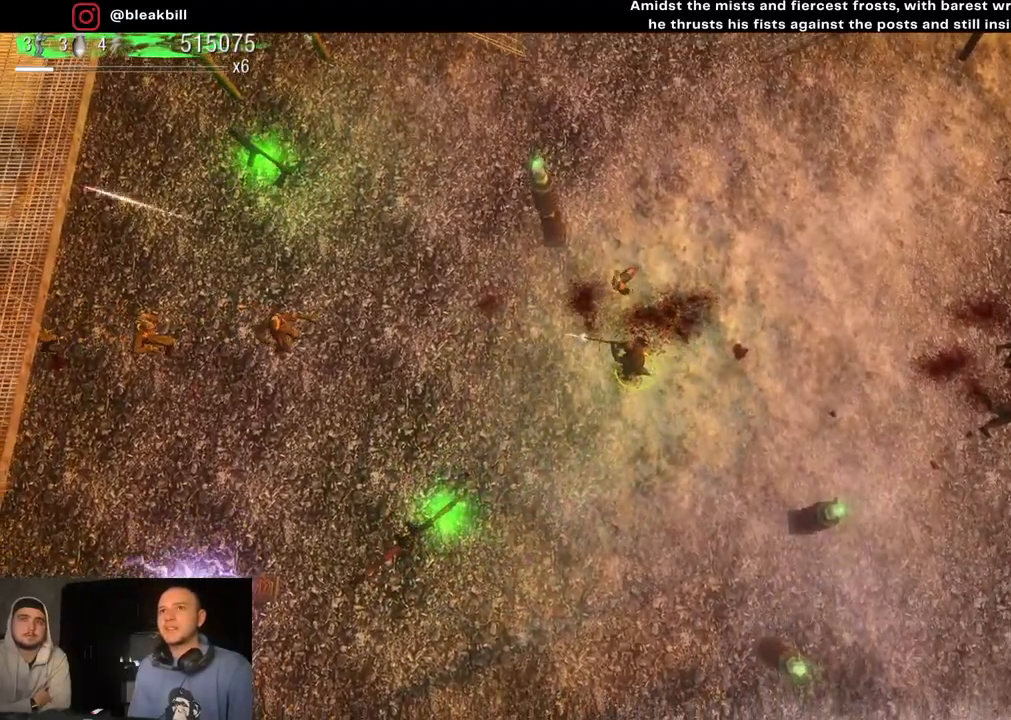
{"buttons": [], "left_stick": "right", "right_stick": "up-left", "events": [[217, "right_stick", "up"], [317, "left_stick", "center"], [417, "left_stick", "right"], [433, "right_stick", "up-left"]]}
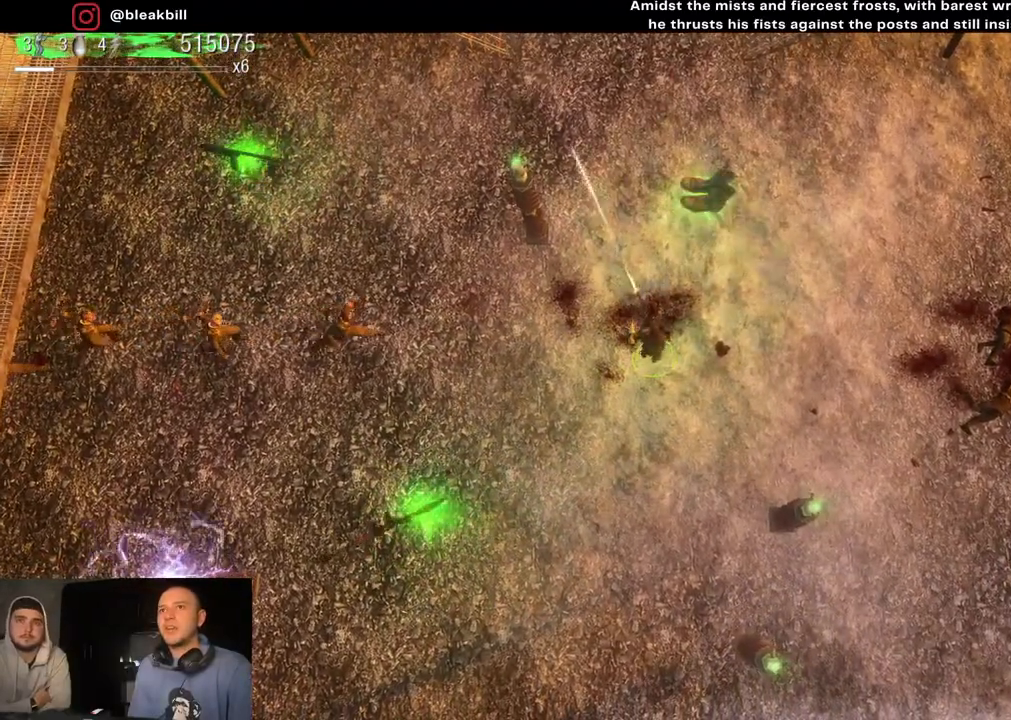
{"buttons": [], "left_stick": "right", "right_stick": "left", "events": [[267, "left_stick", "center"], [300, "right_stick", "left"], [383, "left_stick", "right"]]}
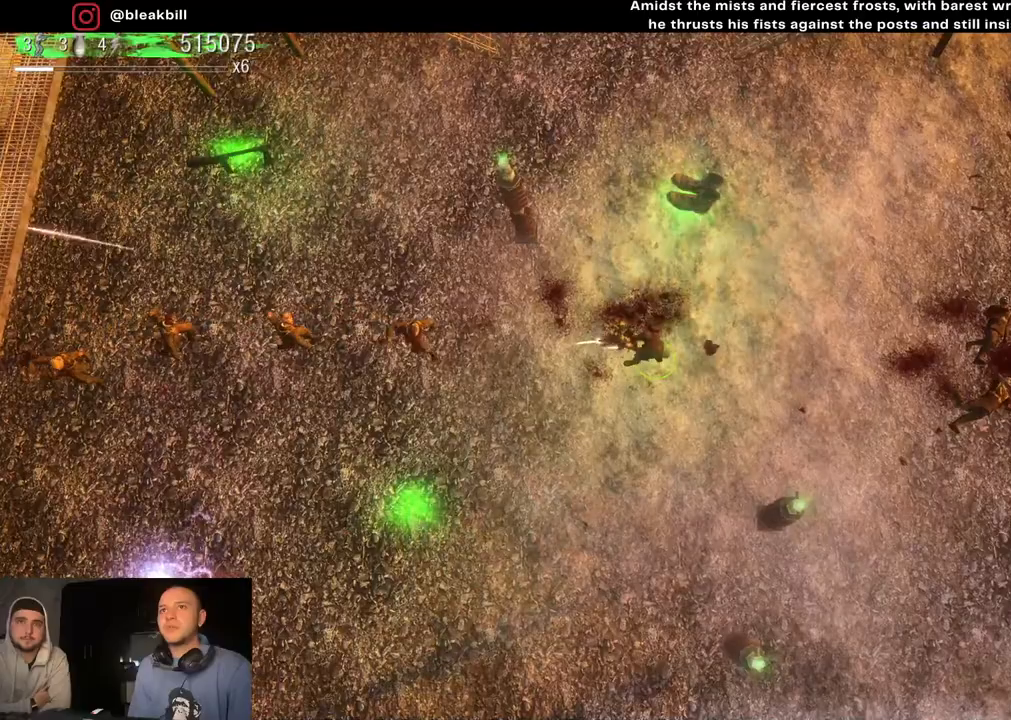
{"buttons": [], "left_stick": "up-right", "right_stick": "left", "events": [[117, "left_stick", "center"], [167, "left_stick", "right"], [483, "left_stick", "up-right"]]}
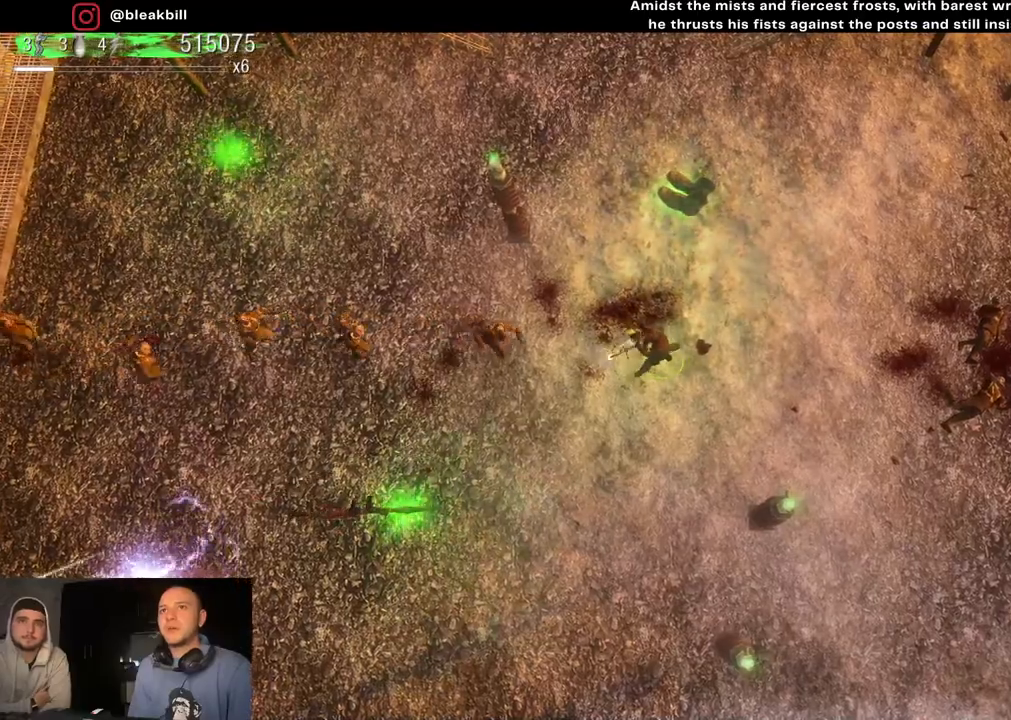
{"buttons": [], "left_stick": "up", "right_stick": "down-left", "events": [[100, "right_stick", "down-left"], [300, "left_stick", "up"]]}
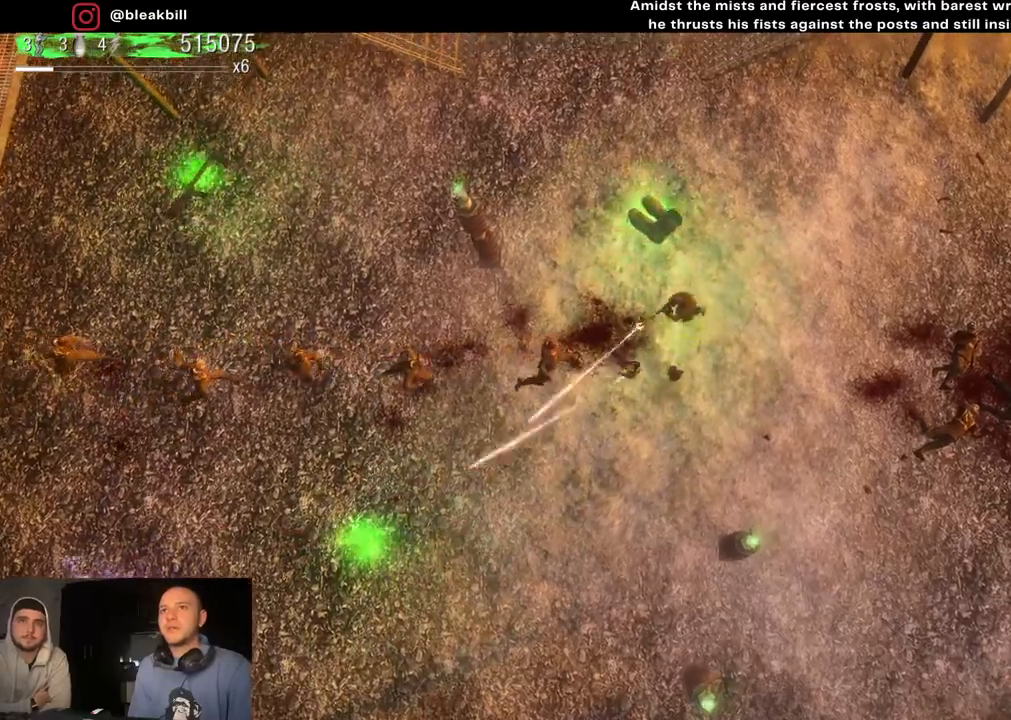
{"buttons": [], "left_stick": "right", "right_stick": "down-left", "events": [[317, "left_stick", "up-right"], [417, "left_stick", "right"]]}
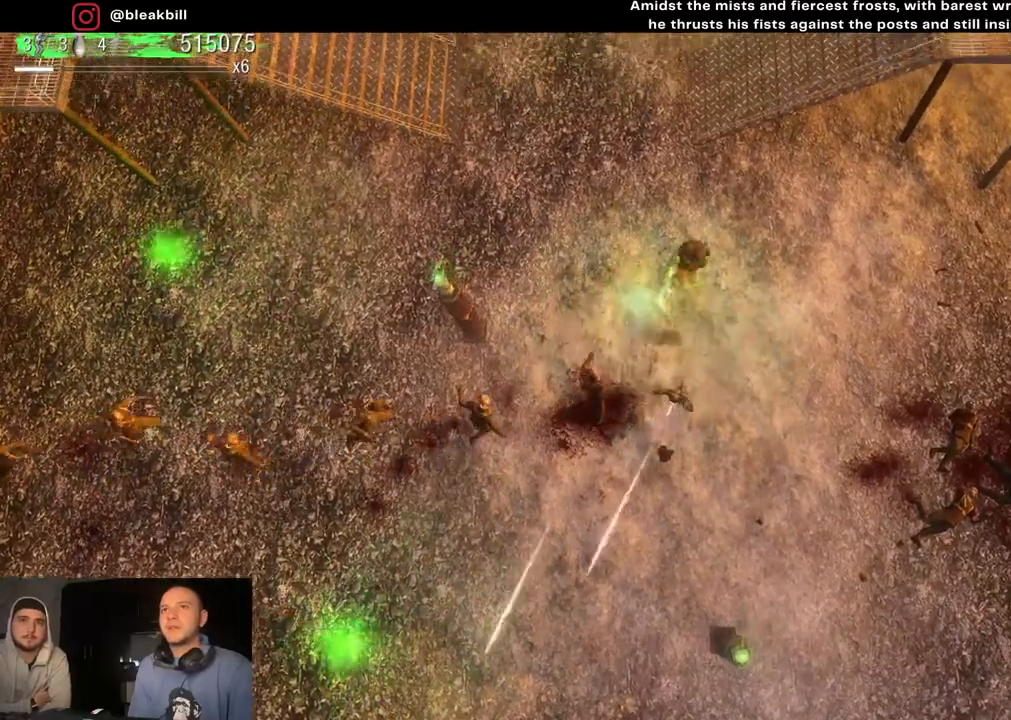
{"buttons": [], "left_stick": "down", "right_stick": "left", "events": [[67, "left_stick", "down-right"], [400, "left_stick", "down"], [400, "right_stick", "left"]]}
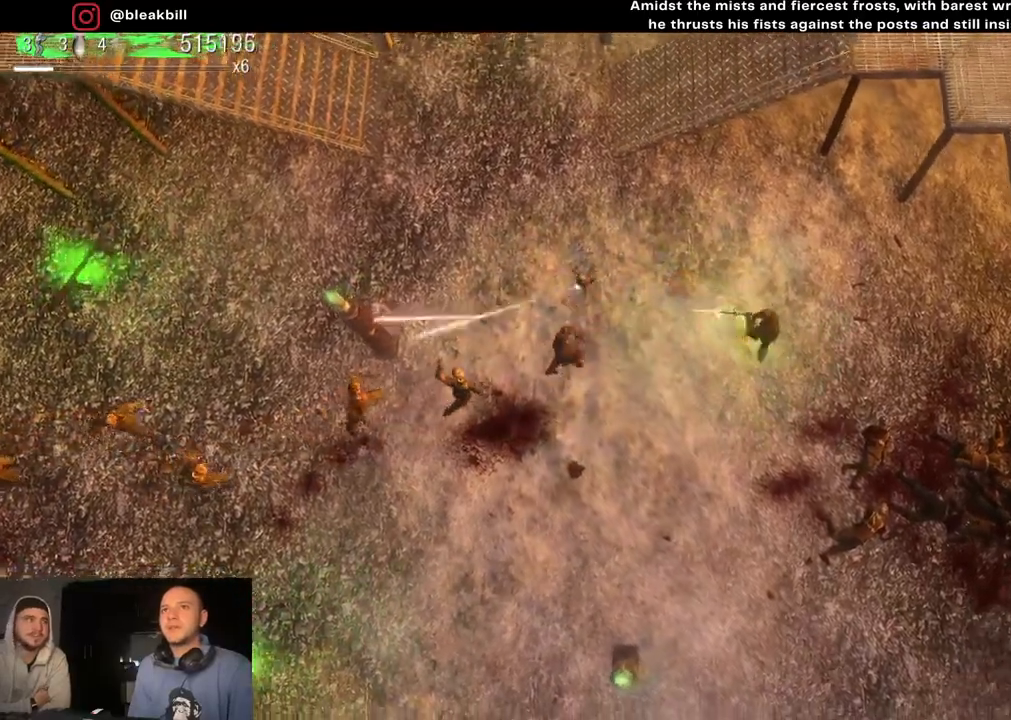
{"buttons": [], "left_stick": "center", "right_stick": "left", "events": [[450, "left_stick", "center"]]}
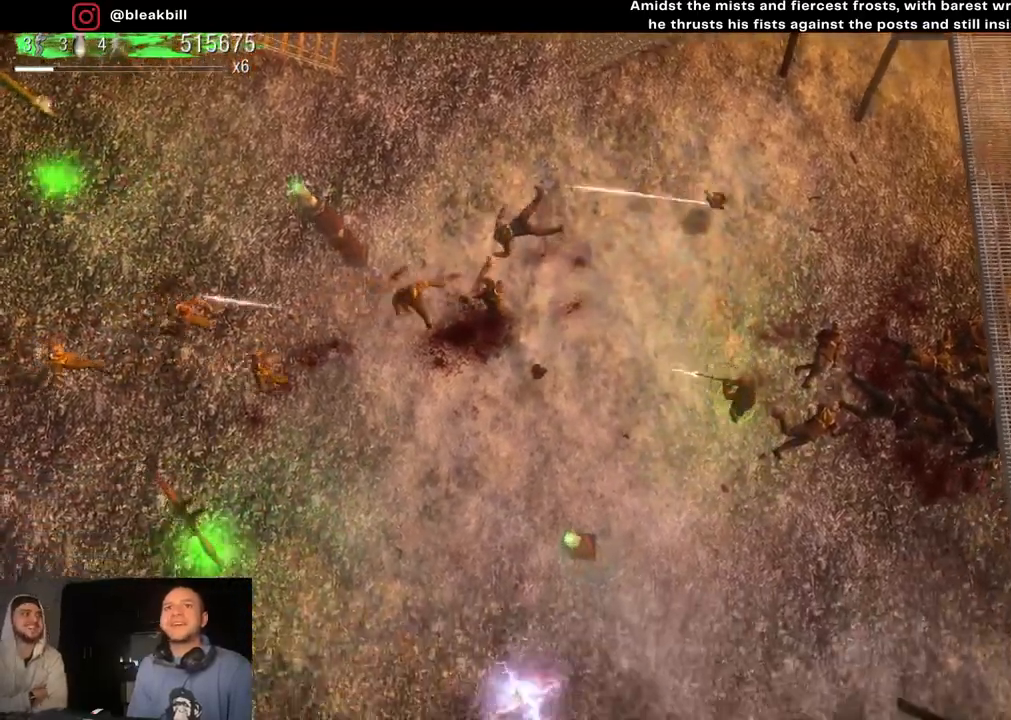
{"buttons": [], "left_stick": "down", "right_stick": "left", "events": [[17, "left_stick", "up"], [233, "left_stick", "center"], [333, "left_stick", "left"], [500, "left_stick", "down"]]}
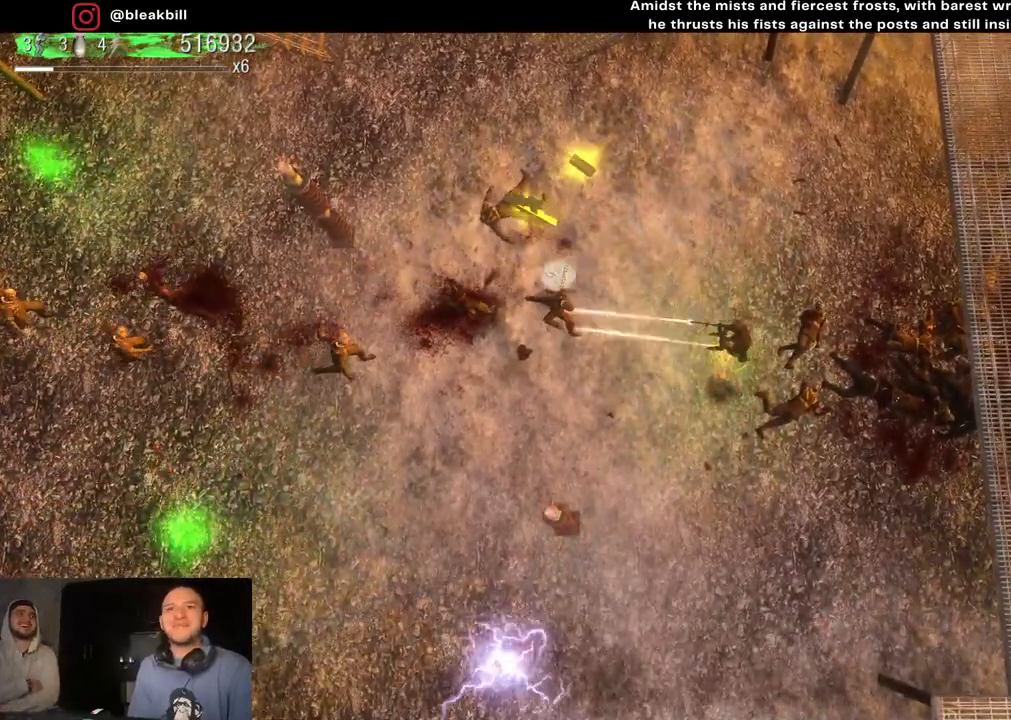
{"buttons": [], "left_stick": "center", "right_stick": "left", "events": [[283, "left_stick", "left"], [417, "left_stick", "center"]]}
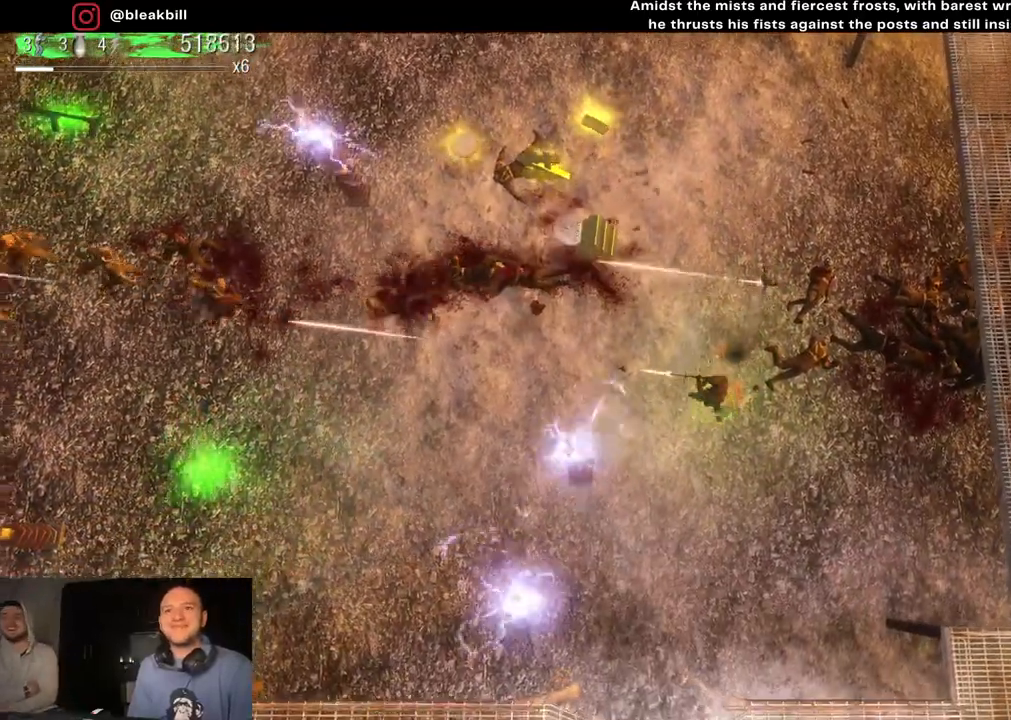
{"buttons": [], "left_stick": "up-left", "right_stick": "left", "events": [[50, "left_stick", "up-left"]]}
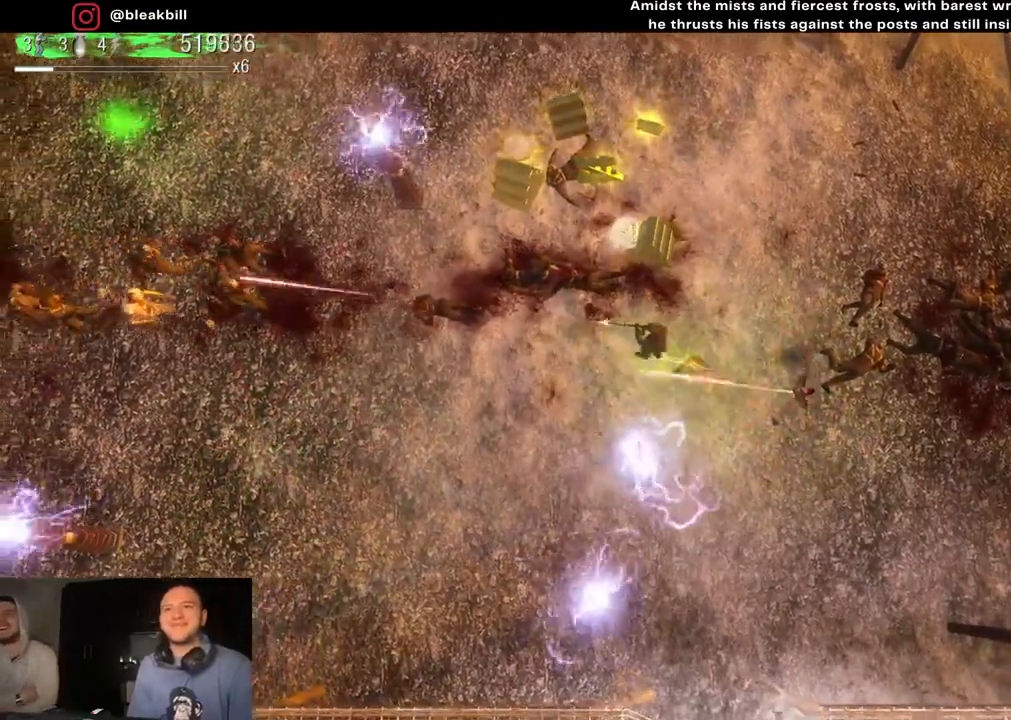
{"buttons": [], "left_stick": "left", "right_stick": "left", "events": [[150, "left_stick", "up-right"], [383, "left_stick", "center"], [433, "left_stick", "left"]]}
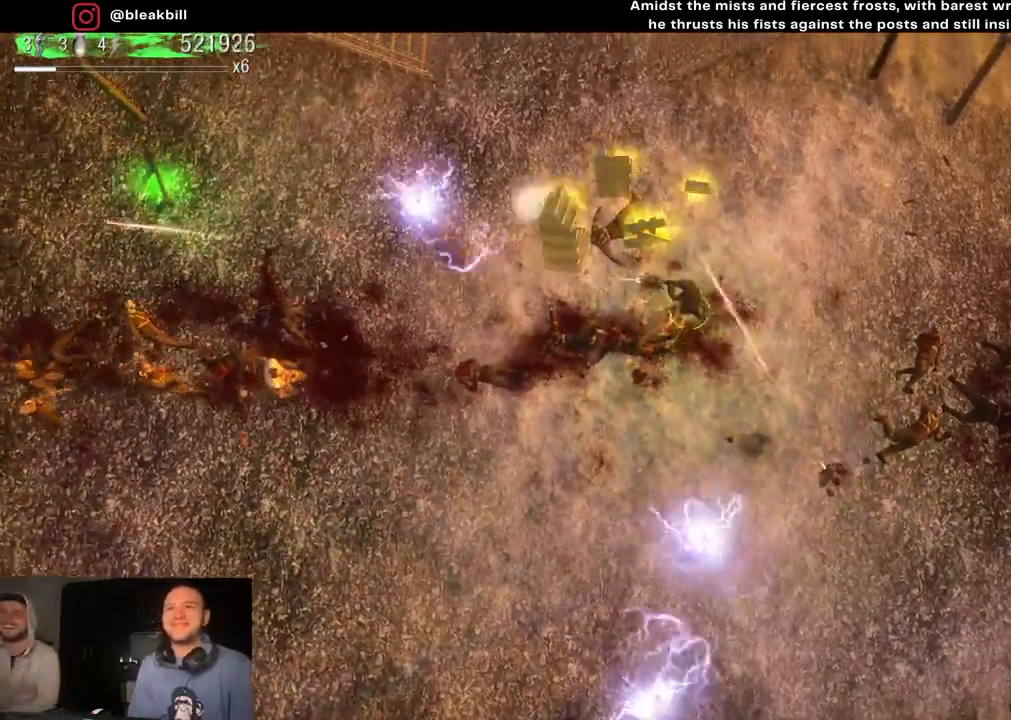
{"buttons": [], "left_stick": "up-right", "right_stick": "left", "events": [[267, "left_stick", "up"], [367, "left_stick", "up-right"]]}
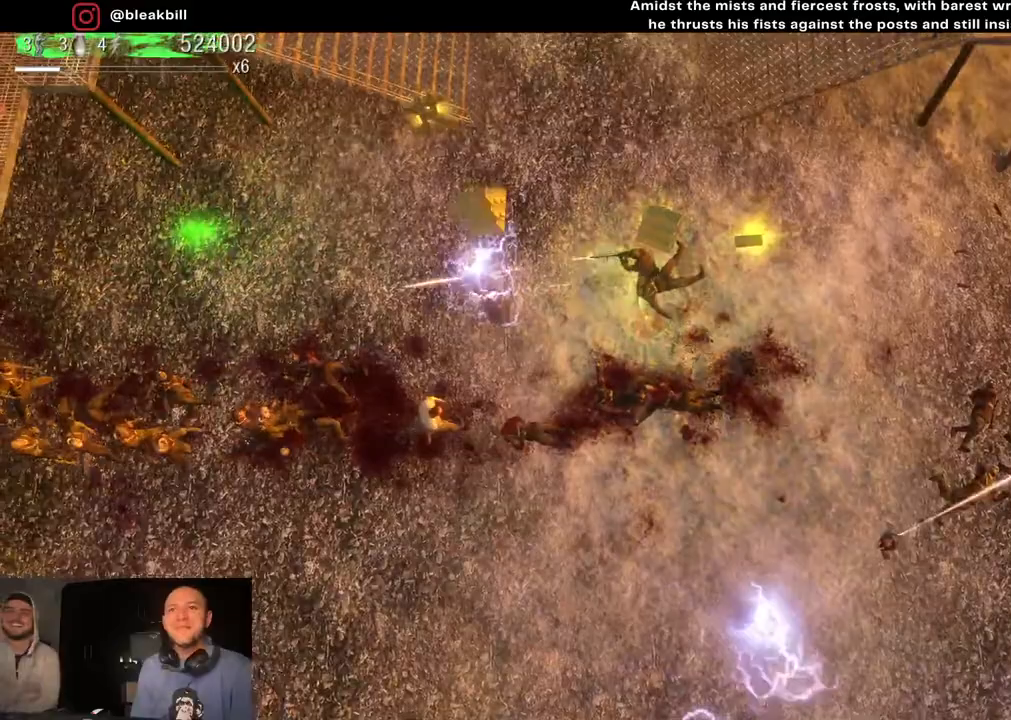
{"buttons": [], "left_stick": "down", "right_stick": "left", "events": [[83, "left_stick", "down-right"], [317, "left_stick", "down"]]}
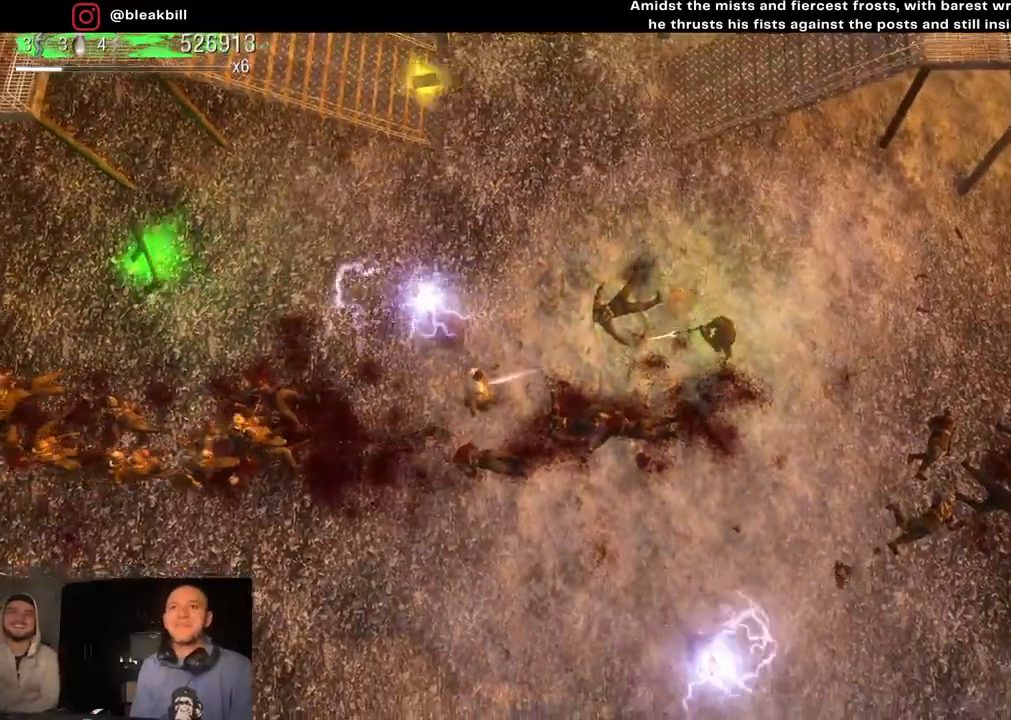
{"buttons": [], "left_stick": "left", "right_stick": "left", "events": [[133, "left_stick", "down-left"], [500, "left_stick", "left"]]}
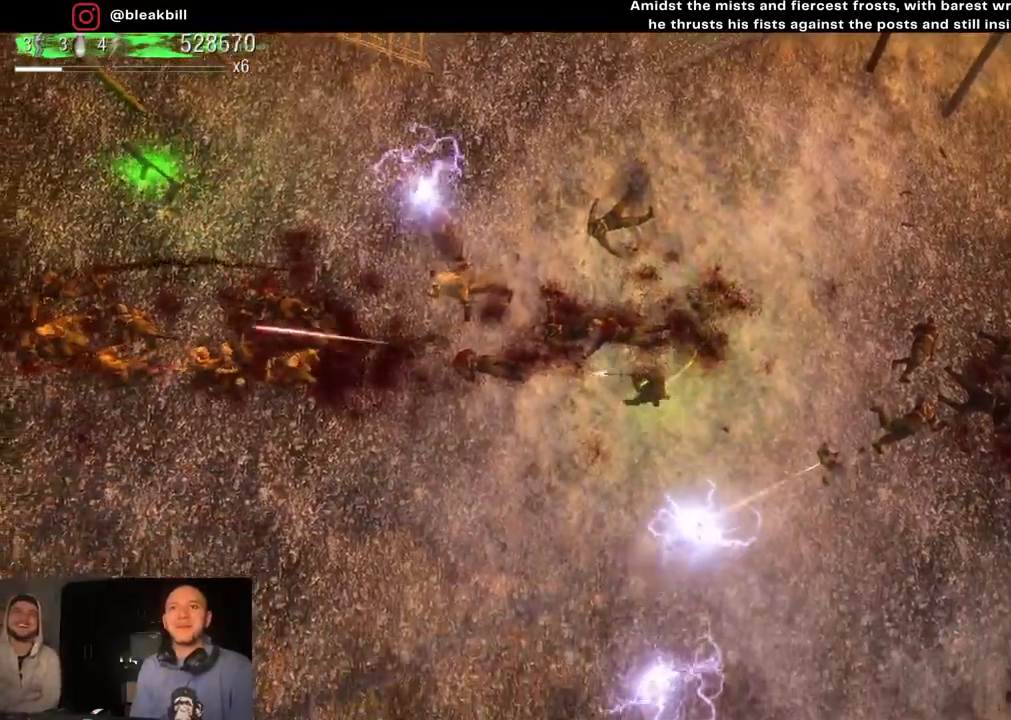
{"buttons": [], "left_stick": "left", "right_stick": "left", "events": []}
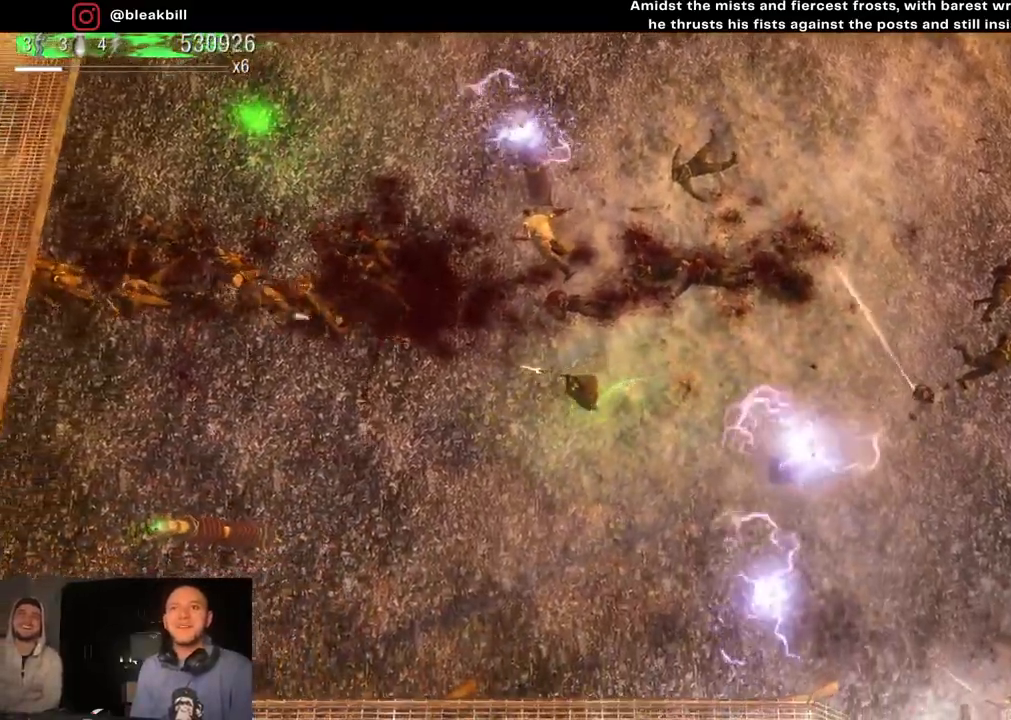
{"buttons": [], "left_stick": "left", "right_stick": "left", "events": []}
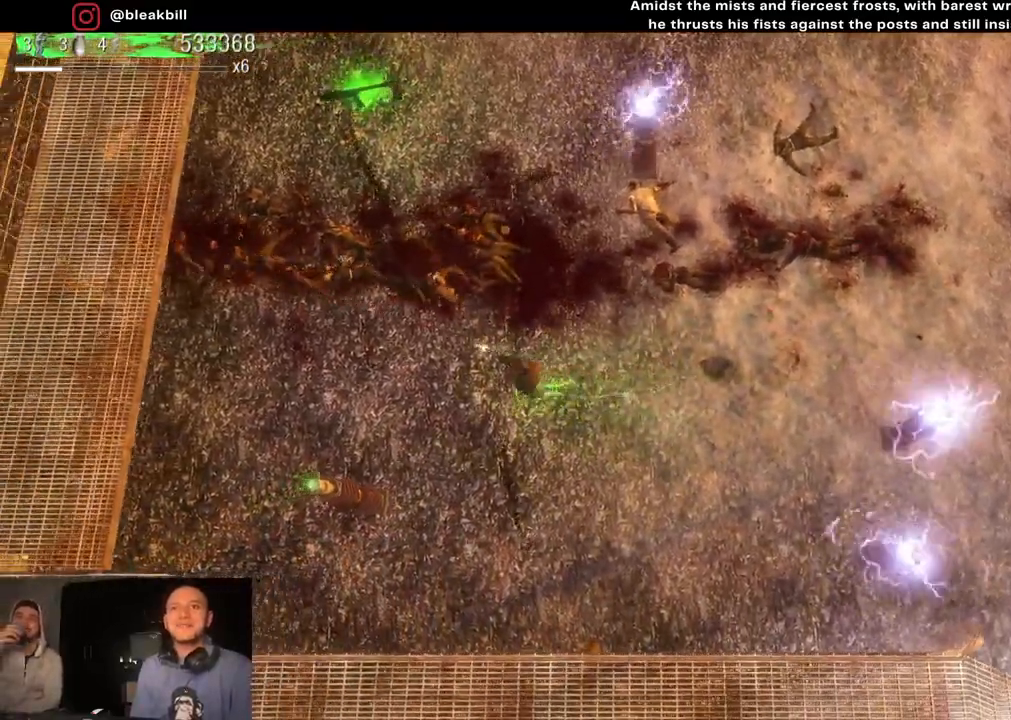
{"buttons": [], "left_stick": "right", "right_stick": "left", "events": [[133, "left_stick", "down-right"], [383, "left_stick", "right"]]}
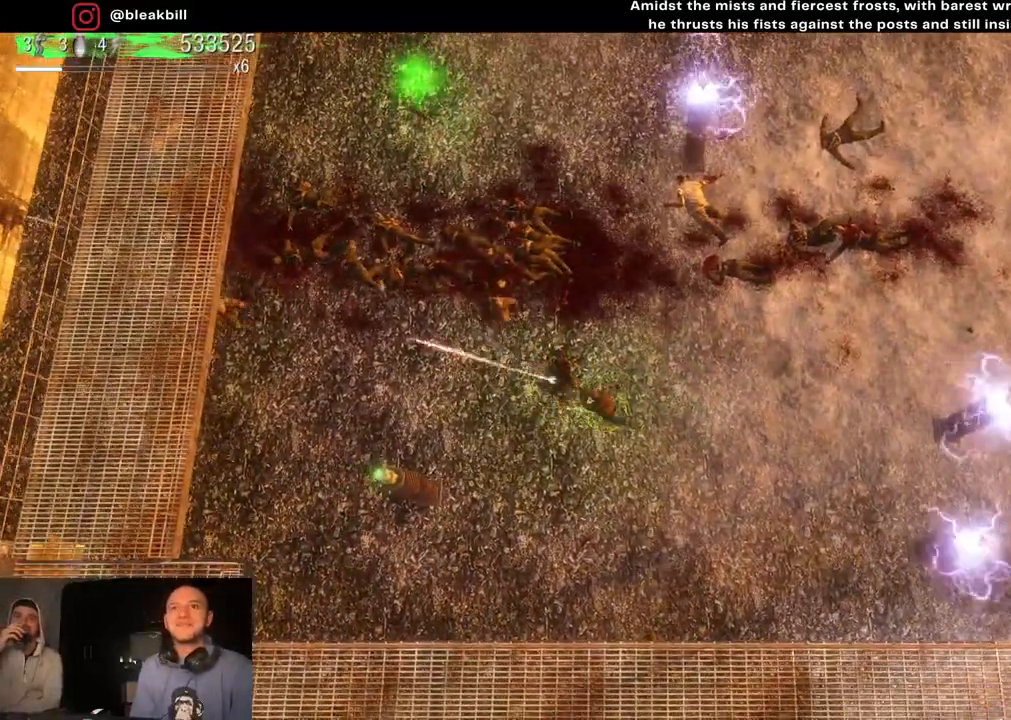
{"buttons": [], "left_stick": "up-left", "right_stick": "left", "events": [[83, "left_stick", "up-right"], [400, "left_stick", "up-left"]]}
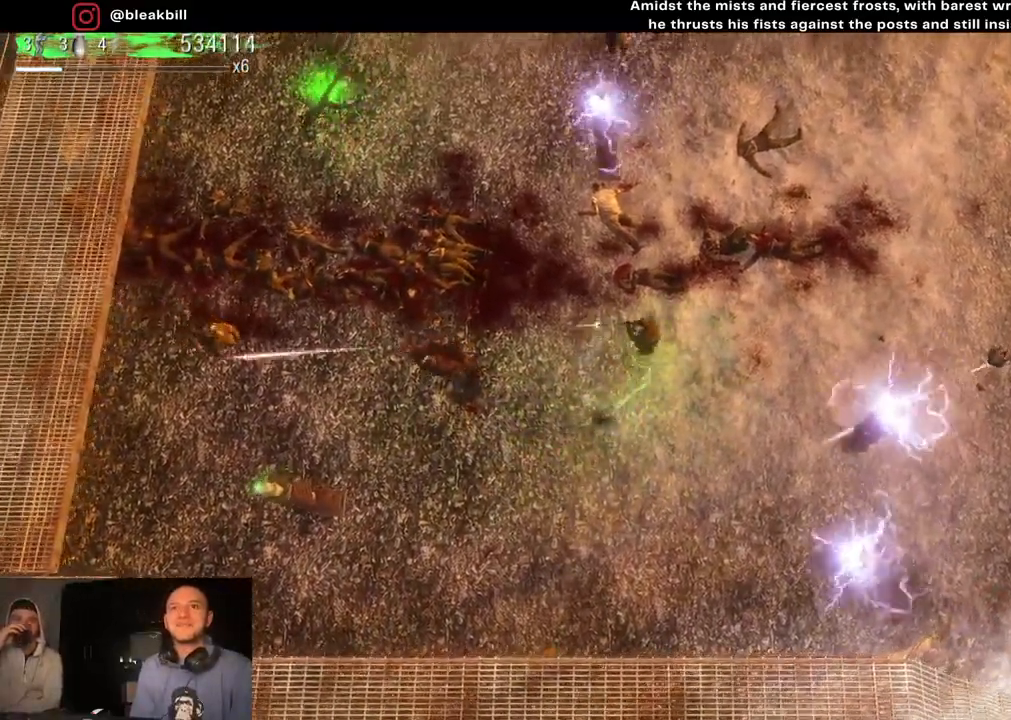
{"buttons": [], "left_stick": "down-left", "right_stick": "left", "events": [[50, "left_stick", "down-left"], [117, "left_stick", "down"], [267, "left_stick", "down-left"]]}
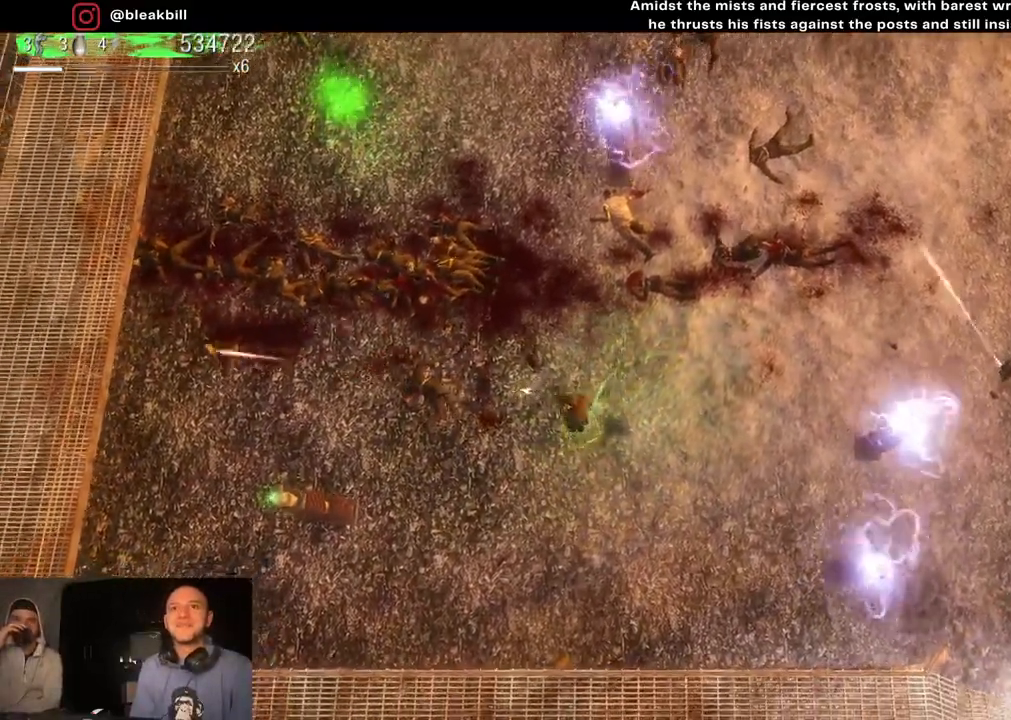
{"buttons": [], "left_stick": "right", "right_stick": "up-right", "events": [[150, "left_stick", "up-left"], [317, "left_stick", "up-right"], [417, "left_stick", "right"], [433, "right_stick", "up-right"]]}
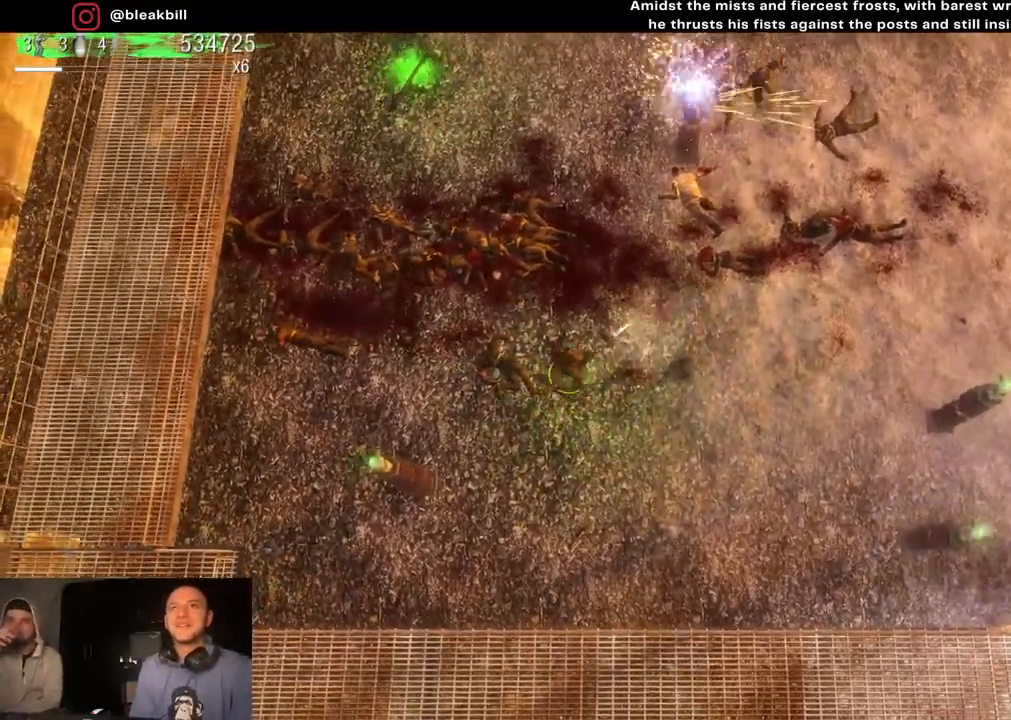
{"buttons": [], "left_stick": "down-right", "right_stick": "up", "events": [[150, "right_stick", "up"], [500, "left_stick", "down-right"]]}
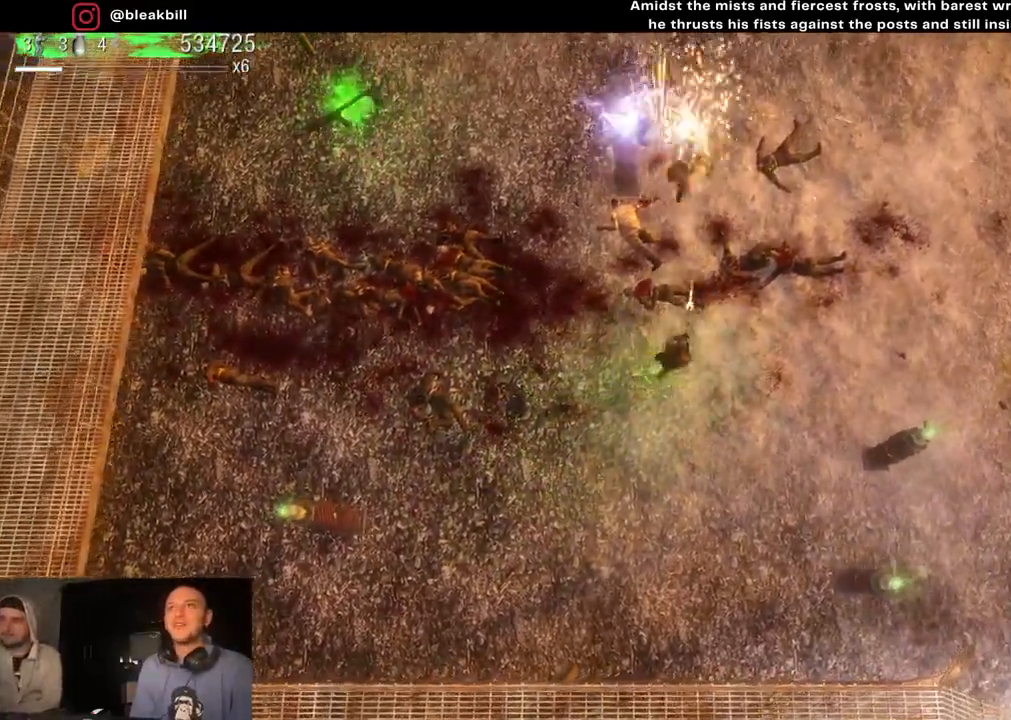
{"buttons": [], "left_stick": "up-right", "right_stick": "up", "events": [[133, "left_stick", "down-left"], [283, "left_stick", "up-left"], [467, "left_stick", "up-right"]]}